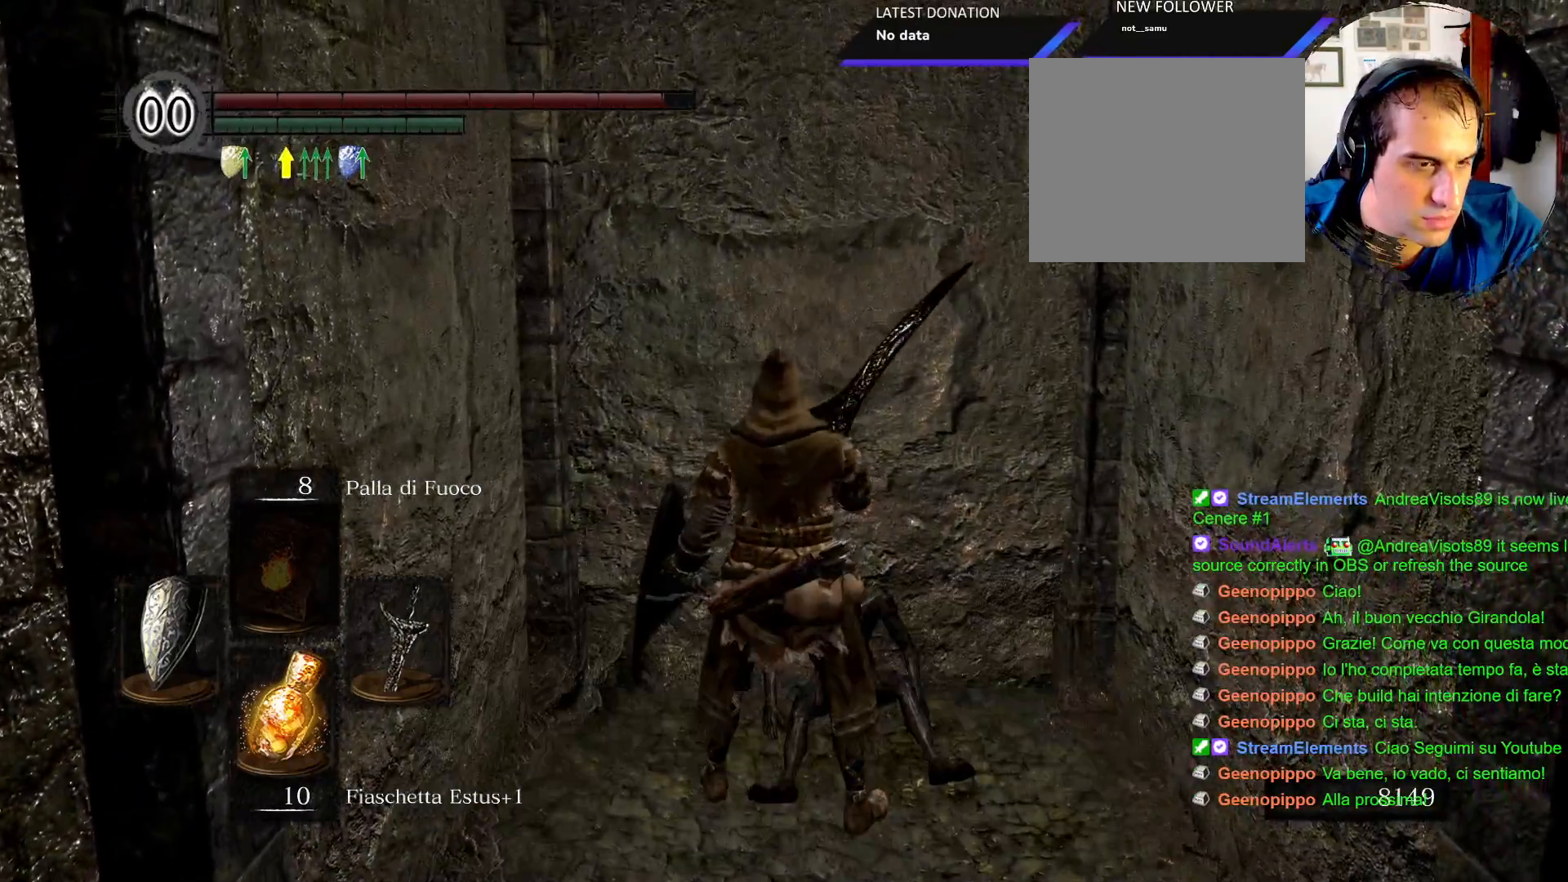
Gameplay with a controller (PlayStation layout); each line is a JSON object with the inputs held at the frame after it (dt_ms = milliseconds from this image to that frame). "events" lists button and stick changes between this image and that frame as [ms after this image, input, new state], when the widget could be followed in between. Not read: L3 R1 R3.
{"dt_ms": 1000, "buttons": [], "left_stick": "up-left", "right_stick": "down-left"}
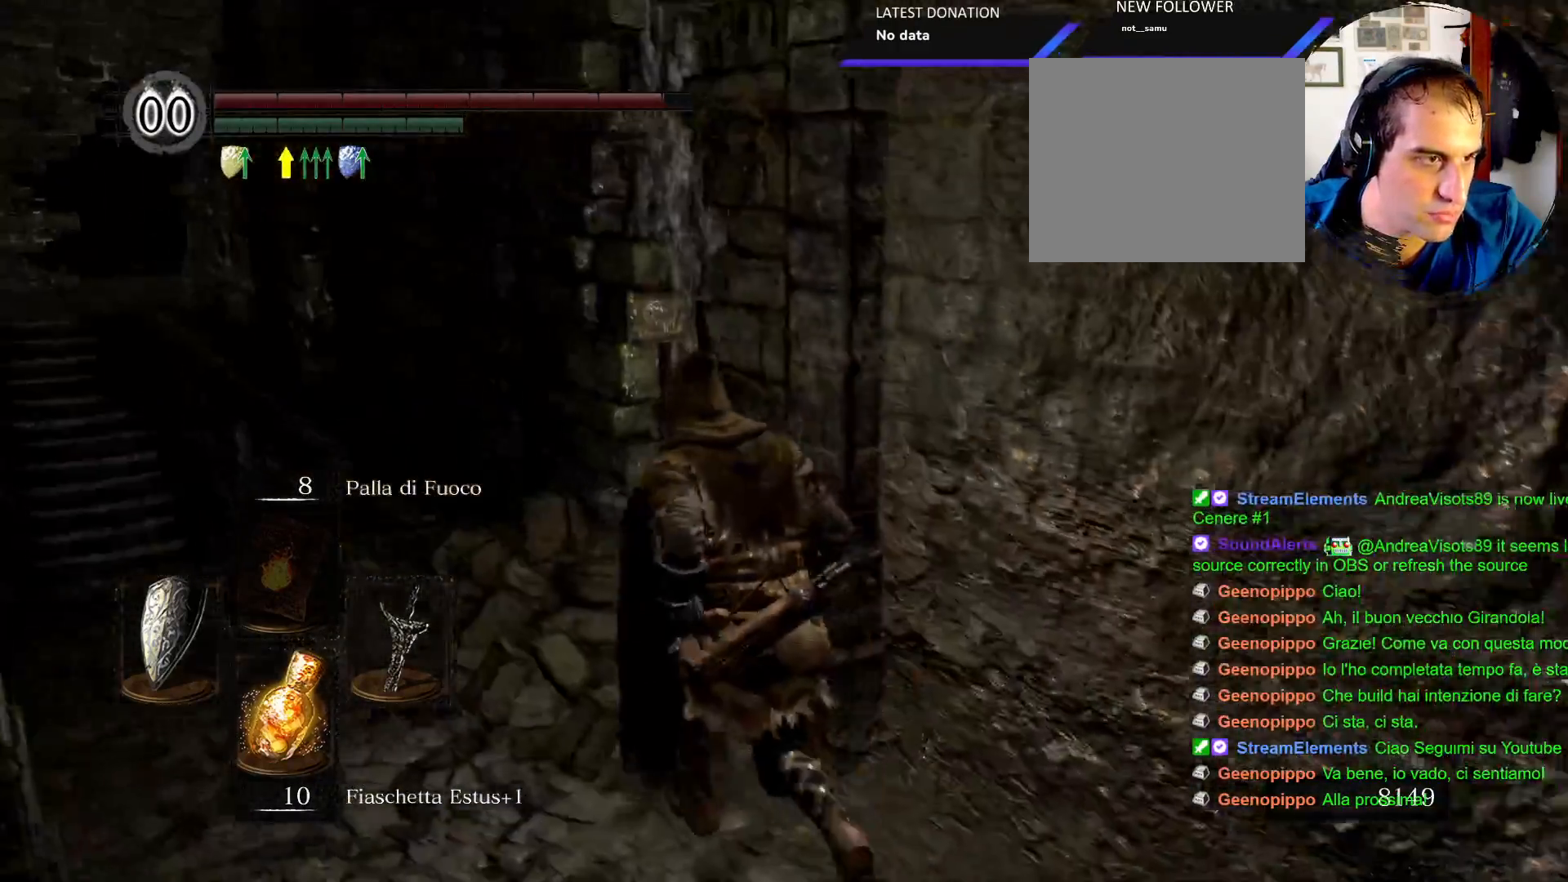
{"dt_ms": 500, "buttons": [], "left_stick": "up", "right_stick": "center", "events": [[100, "left_stick", "up"], [183, "right_stick", "center"]]}
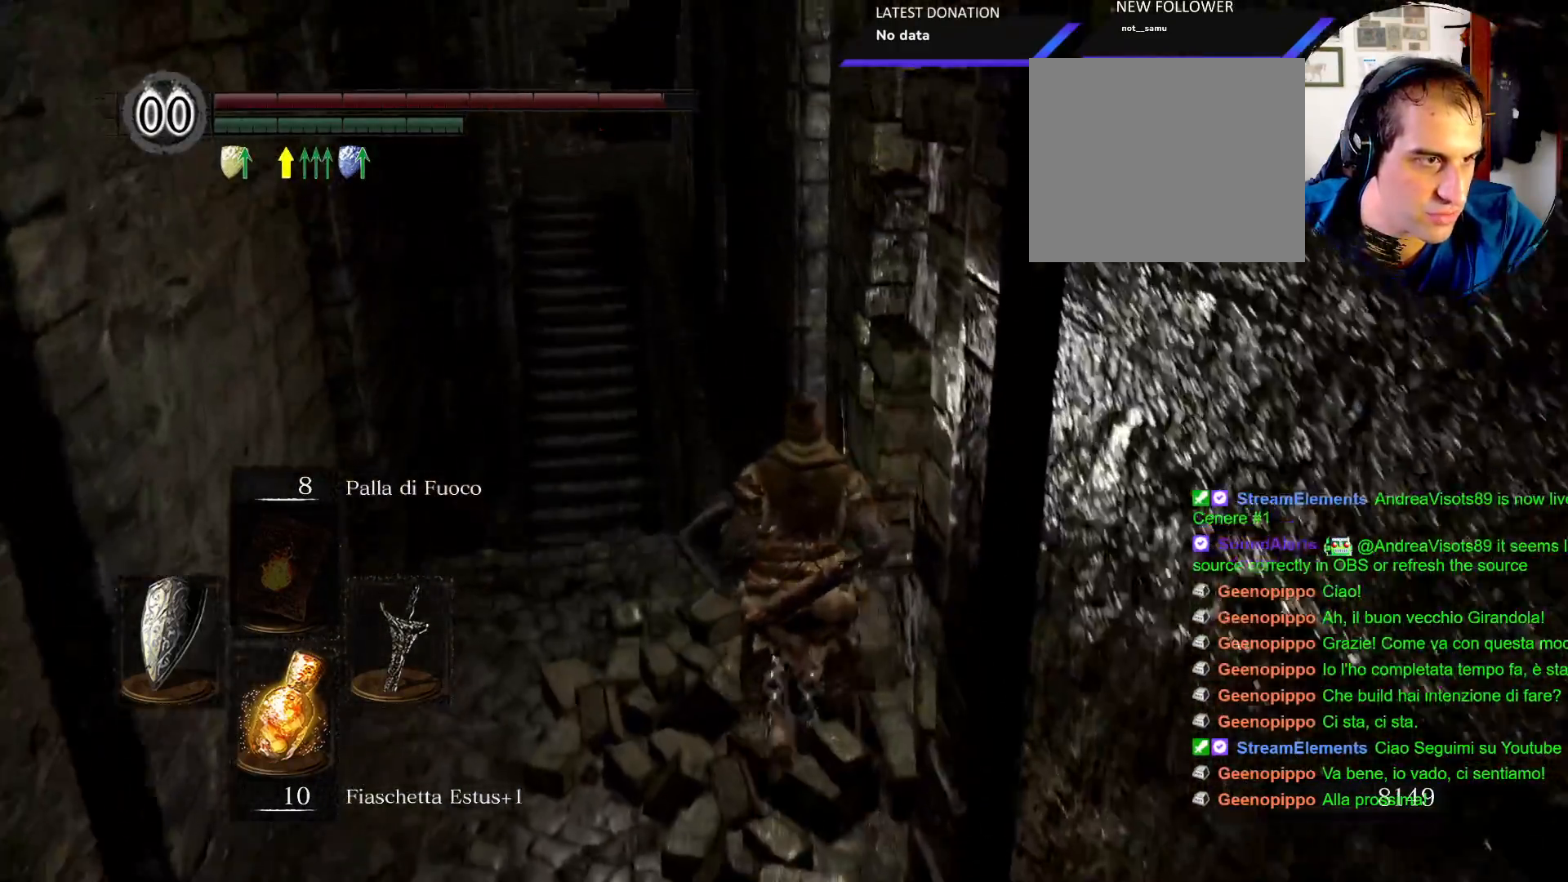
{"dt_ms": 500, "buttons": ["CIRCLE"], "left_stick": "up", "right_stick": "center", "events": [[83, "CIRCLE", "down"]]}
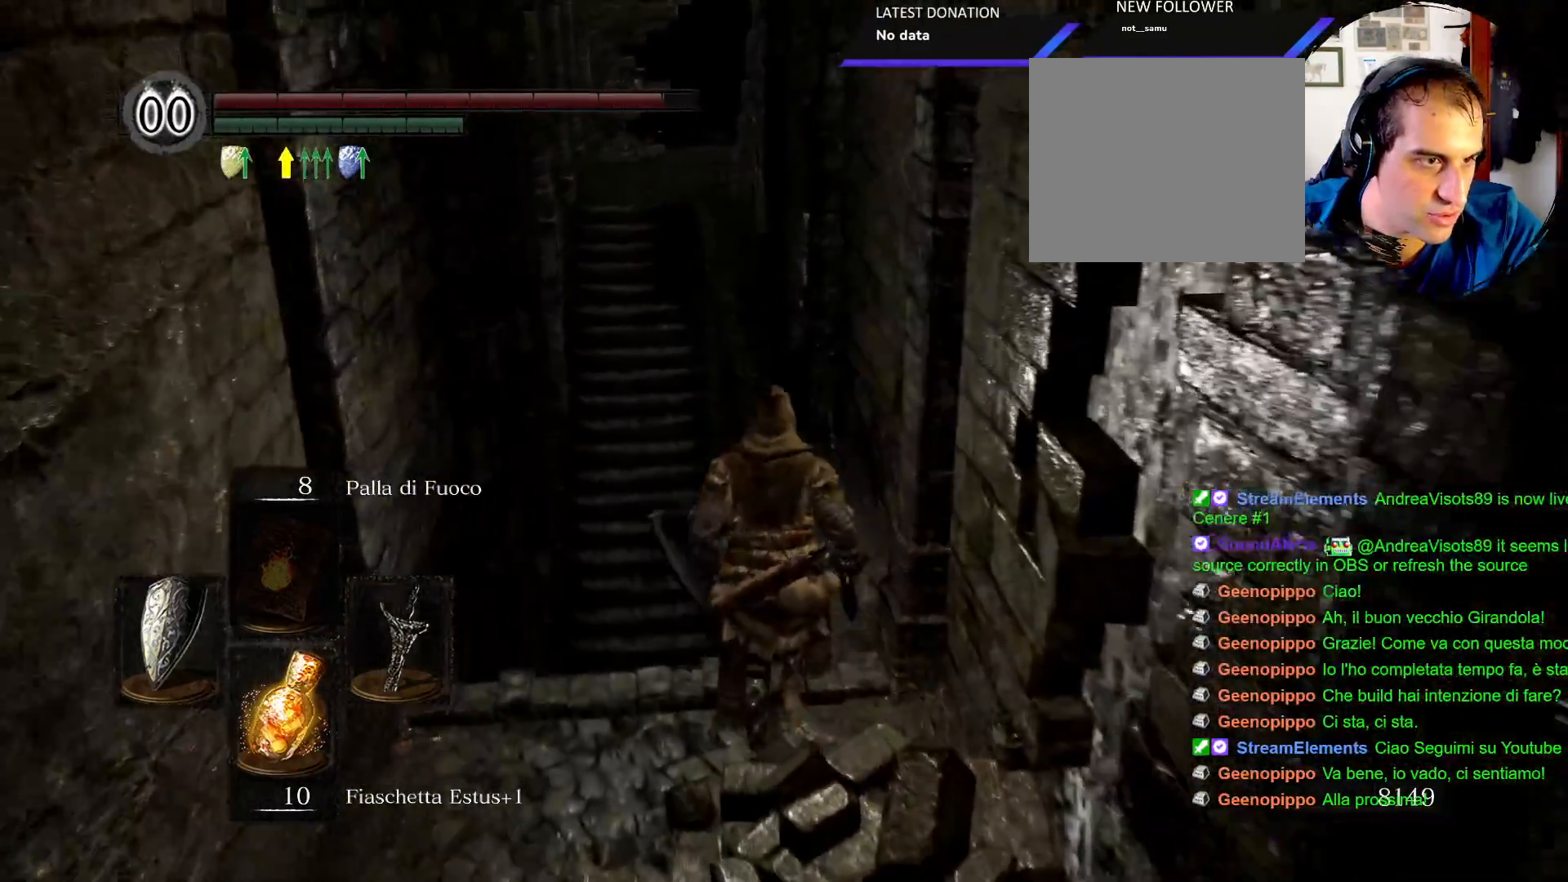
{"dt_ms": 500, "buttons": ["CIRCLE"], "left_stick": "up", "right_stick": "center", "events": []}
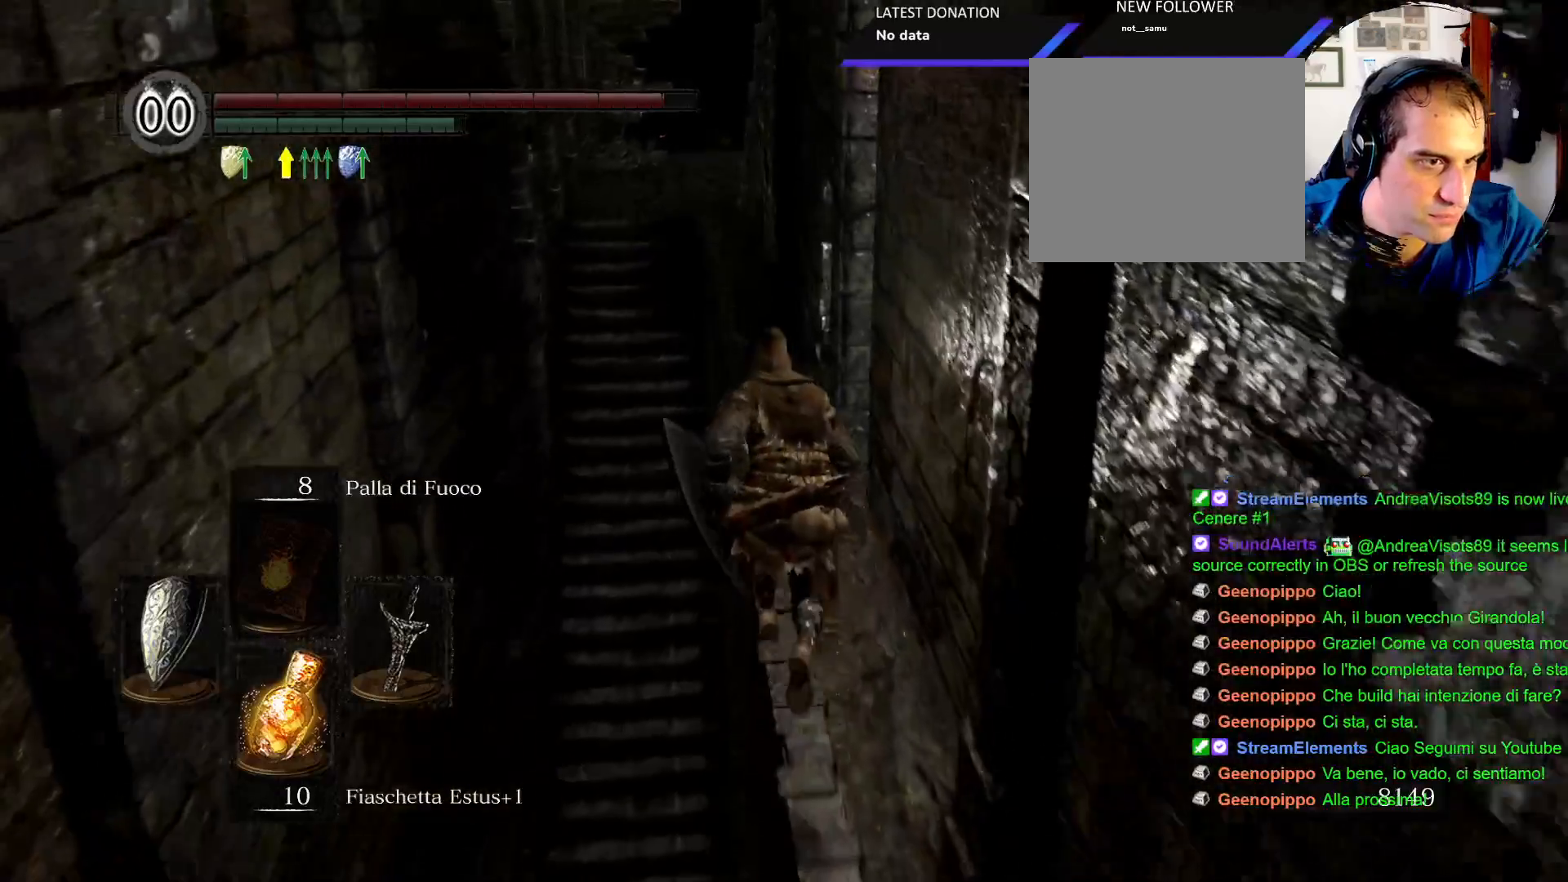
{"dt_ms": 500, "buttons": ["CIRCLE"], "left_stick": "up", "right_stick": "center", "events": []}
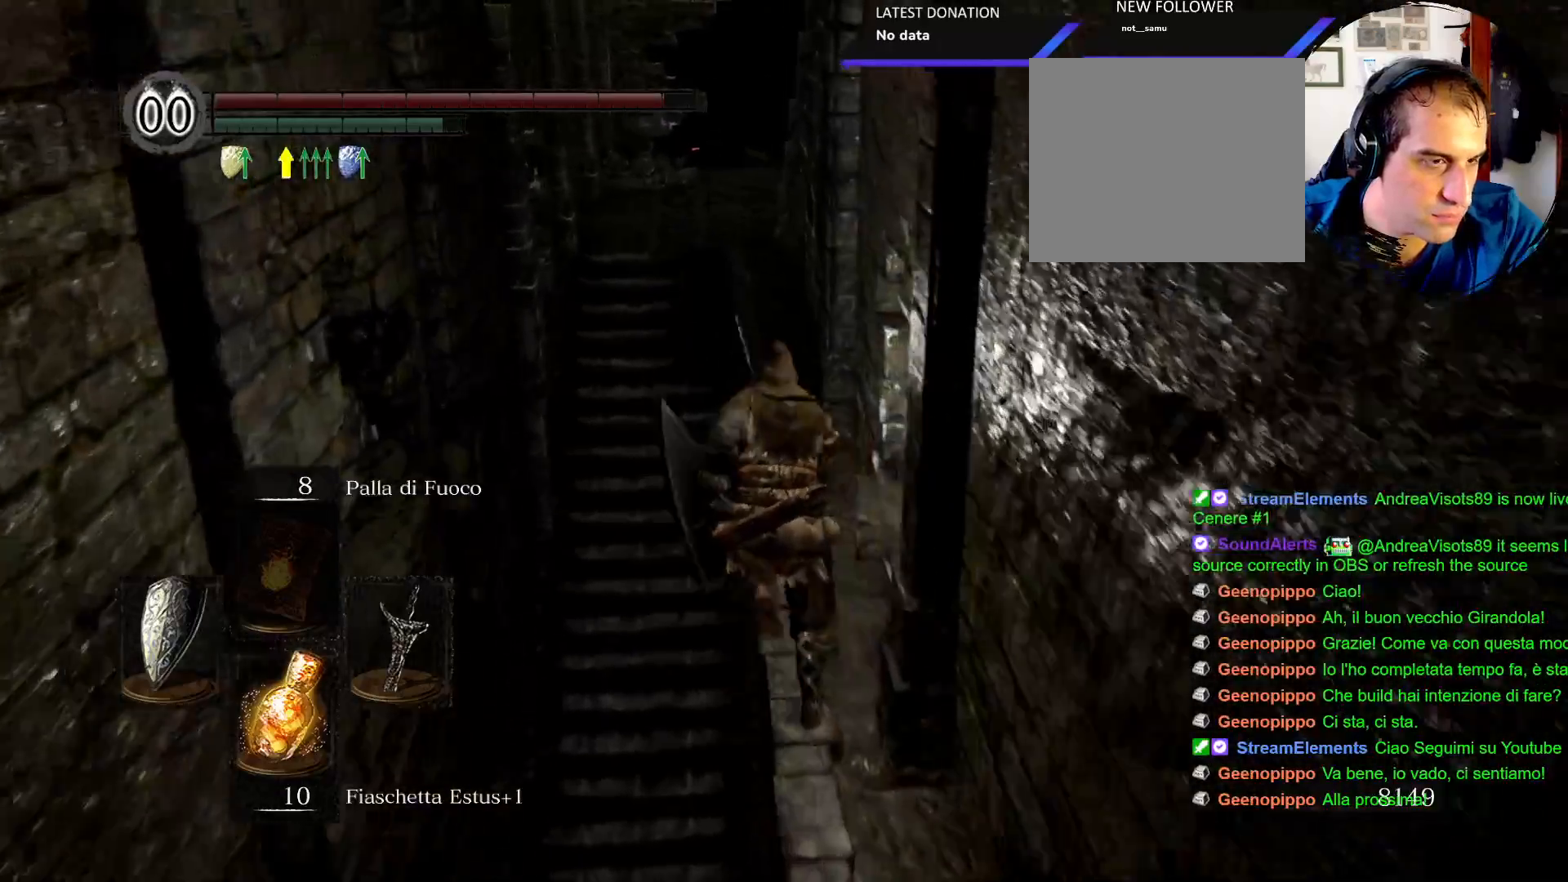
{"dt_ms": 500, "buttons": ["CIRCLE"], "left_stick": "up", "right_stick": "center", "events": []}
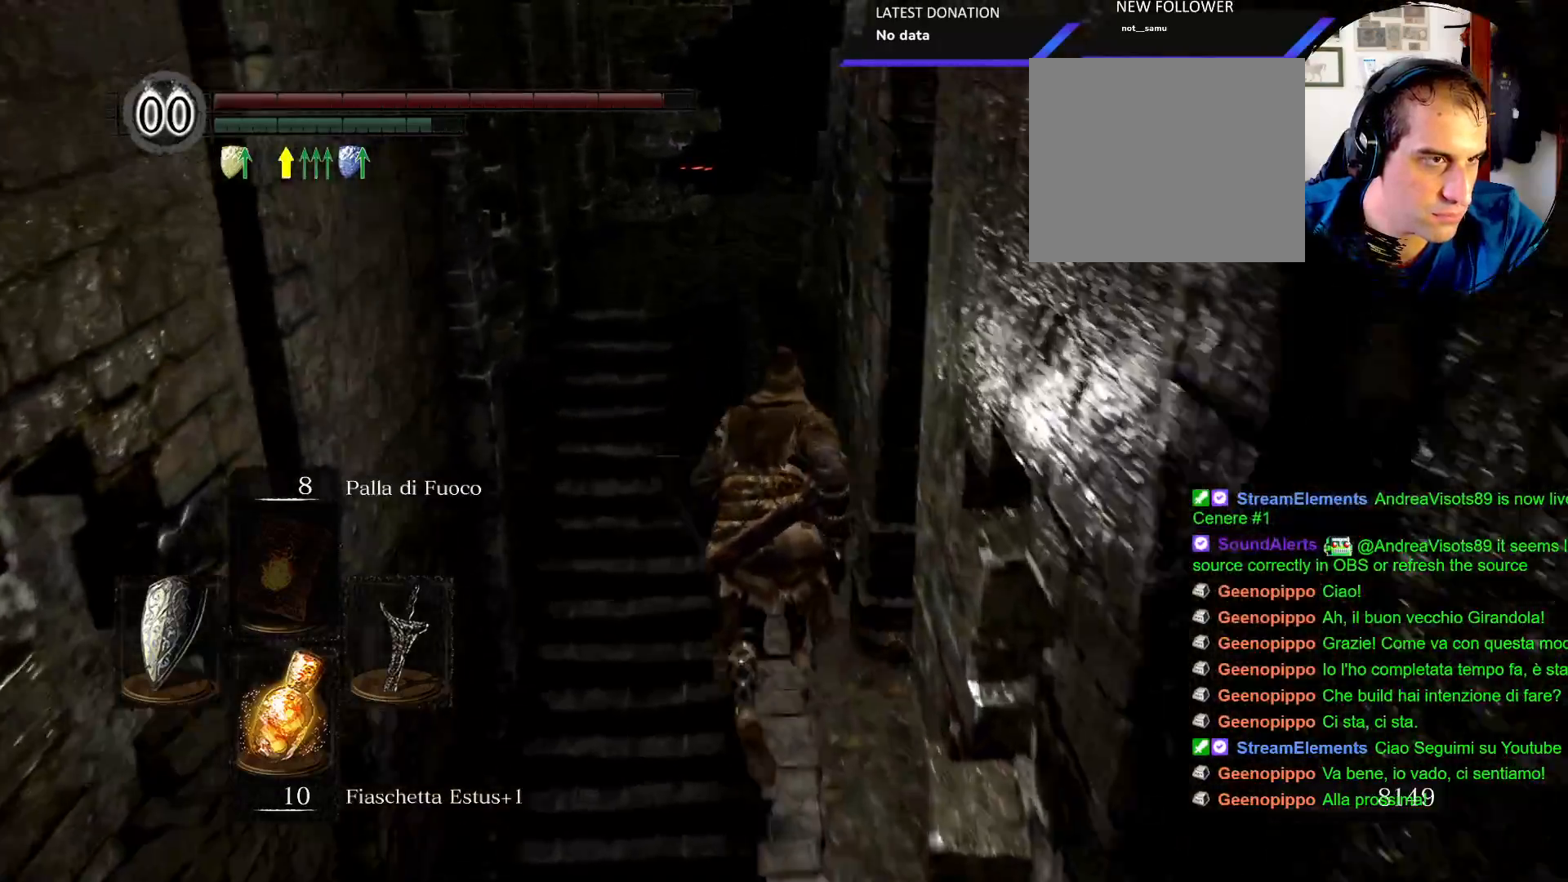
{"dt_ms": 500, "buttons": ["CIRCLE"], "left_stick": "up", "right_stick": "center", "events": []}
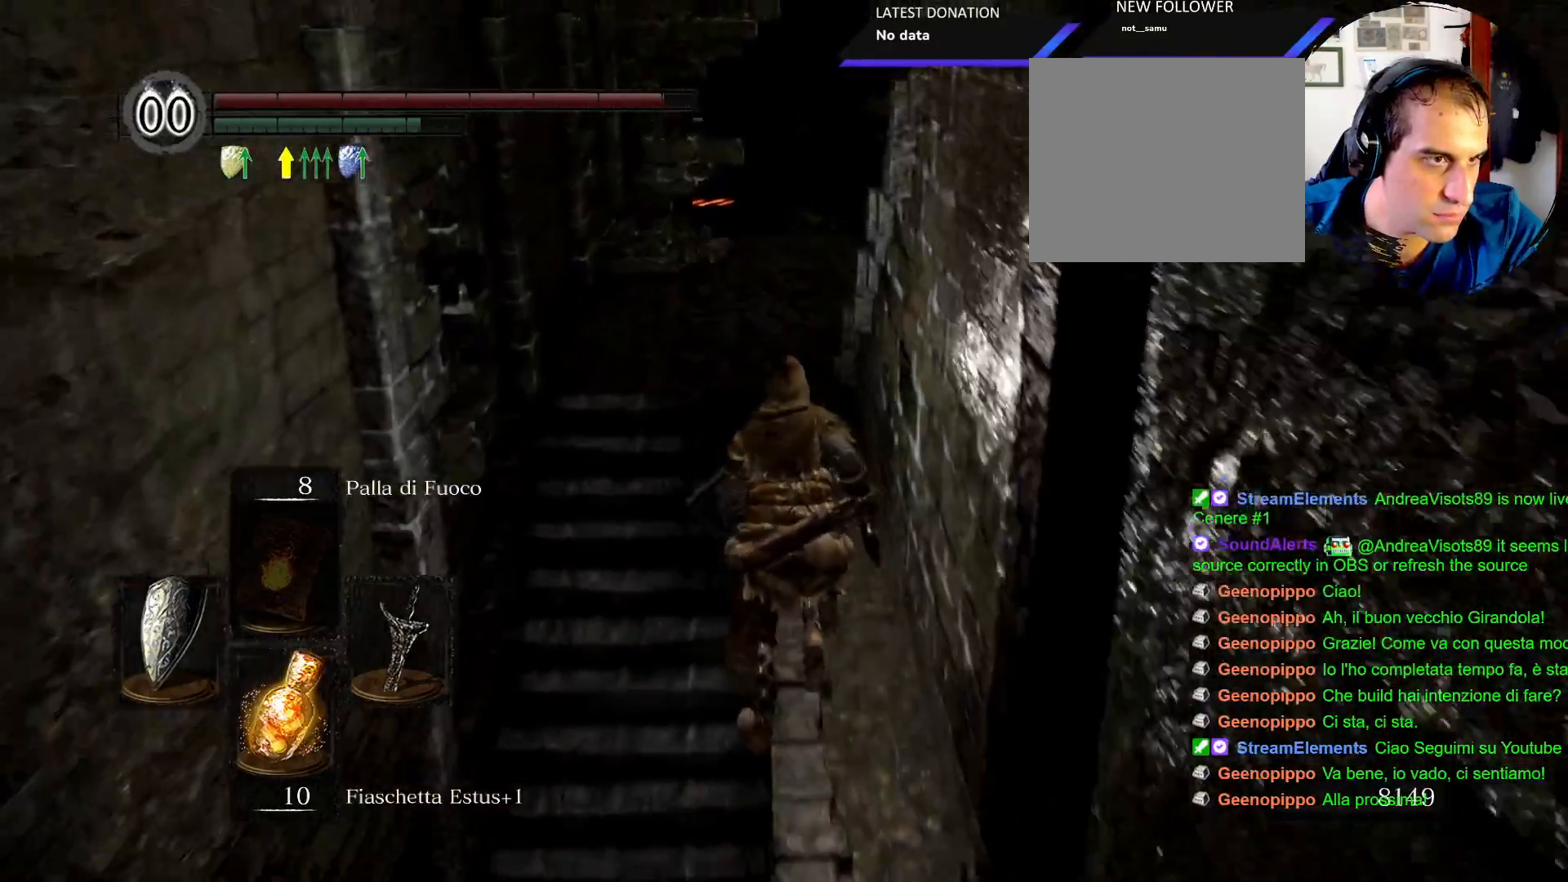
{"dt_ms": 500, "buttons": ["CIRCLE"], "left_stick": "up", "right_stick": "center", "events": []}
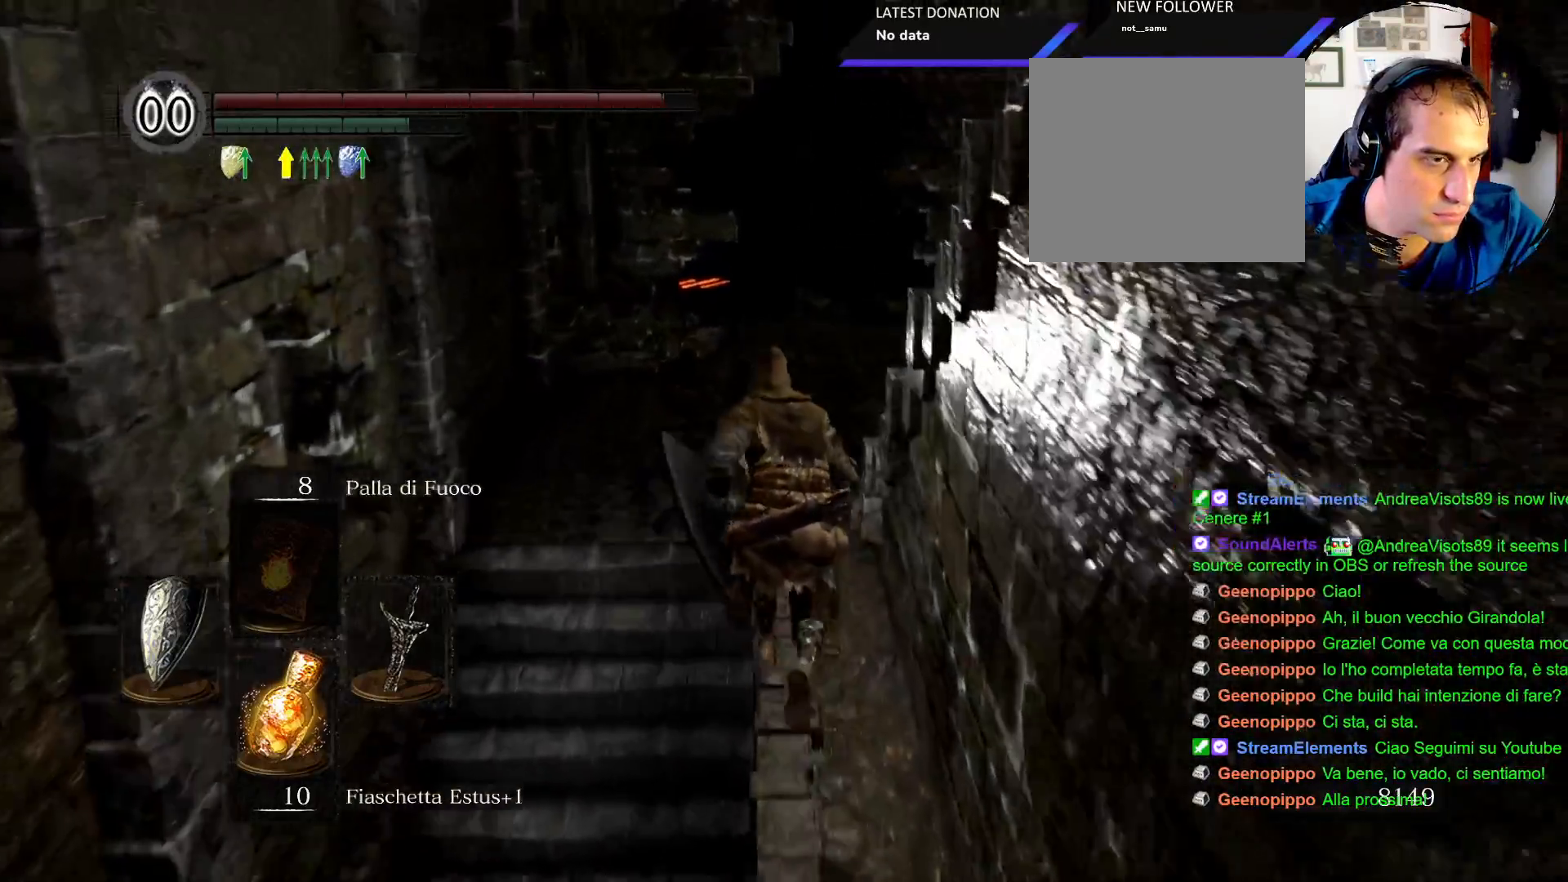
{"dt_ms": 500, "buttons": [], "left_stick": "up", "right_stick": "right"}
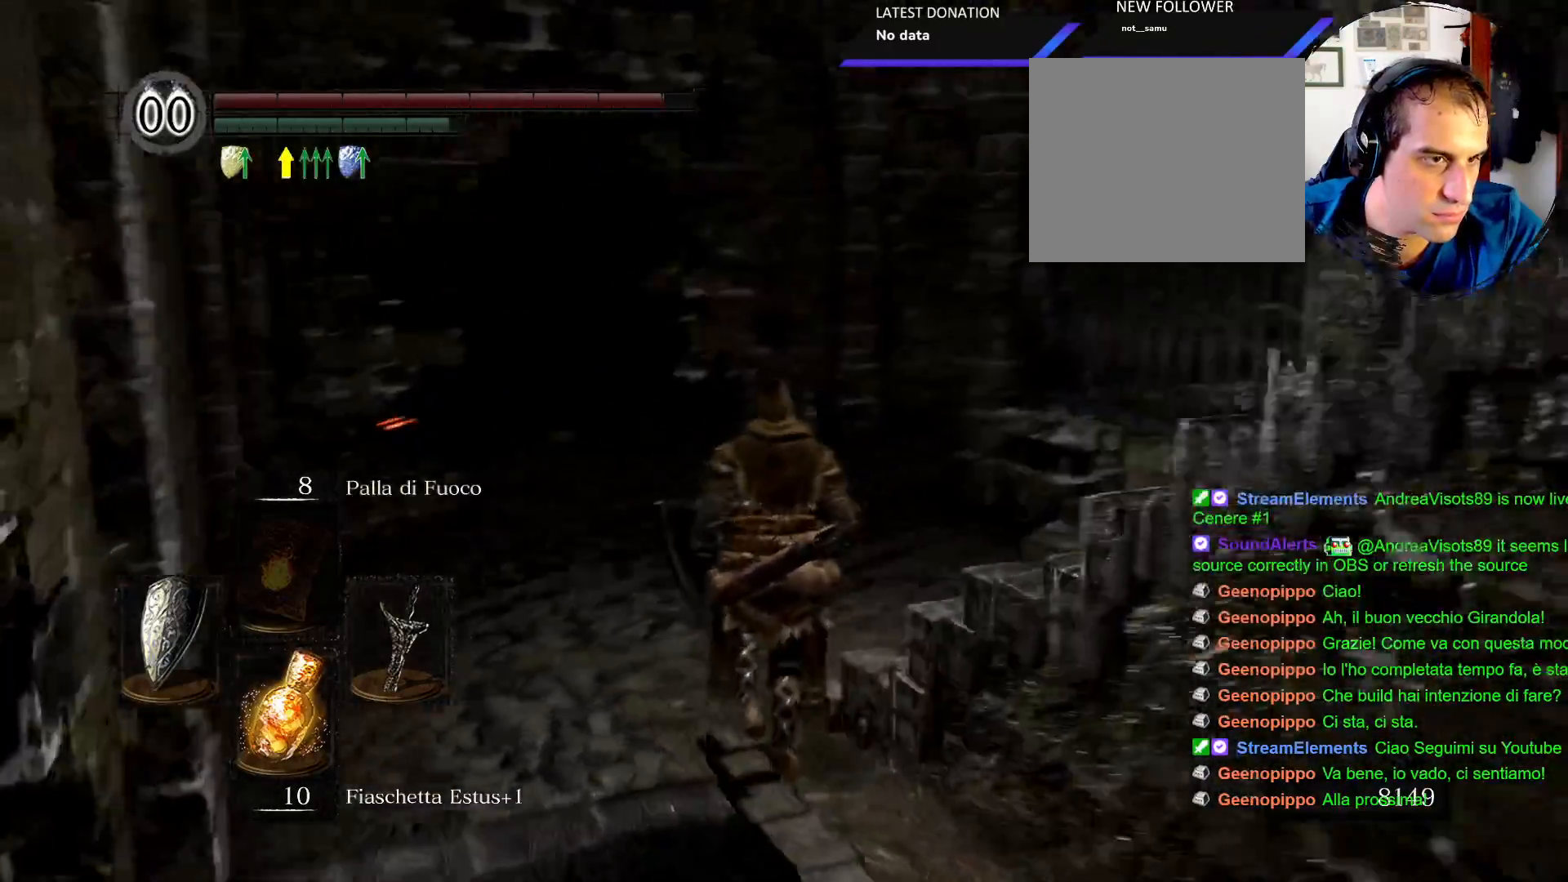
{"dt_ms": 500, "buttons": [], "left_stick": "up", "right_stick": "right", "events": []}